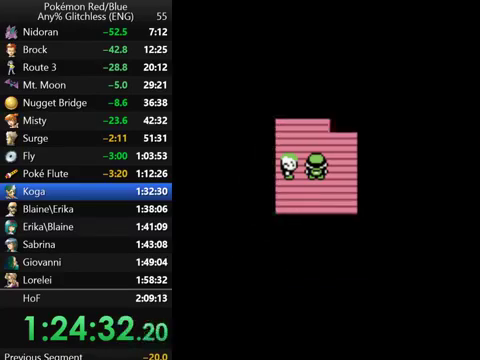
Gameplay with a controller (Nintendo layout); each line is a JSON object with the inputs held at the frame after it. "events" lists button and stick changes between this image and that frame as [ms after this image, input, new state], when the widget could be followed in between. Not read: DPAD_DOWN L3 R3.
{"buttons": [], "events": [[67, "B", "up"], [200, "B", "down"], [467, "B", "up"]]}
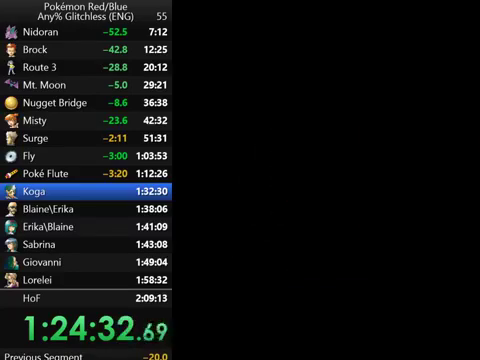
{"buttons": ["B"], "events": [[167, "B", "down"], [367, "B", "up"], [467, "B", "down"]]}
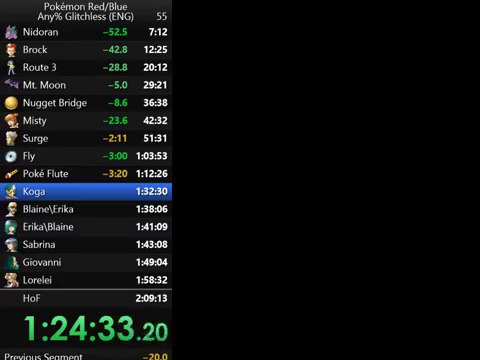
{"buttons": ["B"], "events": []}
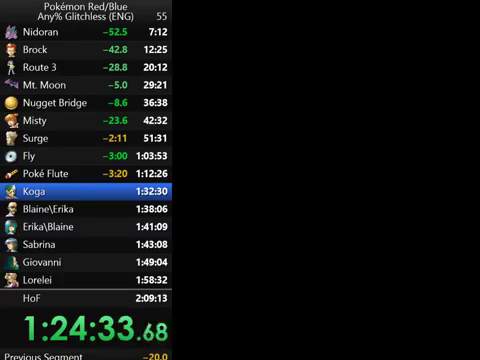
{"buttons": [], "events": [[33, "B", "up"], [200, "B", "down"], [300, "B", "up"], [400, "B", "down"], [500, "B", "up"]]}
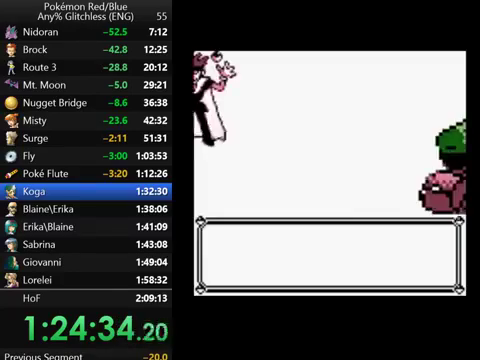
{"buttons": ["B"], "events": [[100, "B", "down"], [200, "B", "up"], [300, "B", "down"], [400, "B", "up"], [500, "B", "down"]]}
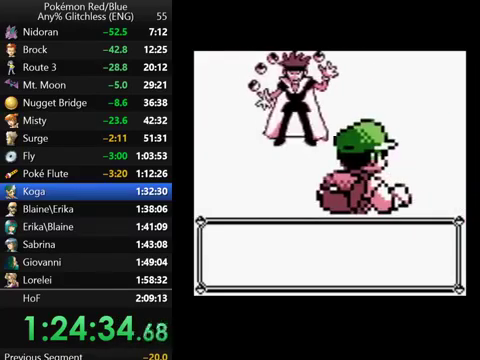
{"buttons": ["B"], "events": [[133, "B", "up"], [233, "B", "down"], [333, "B", "up"], [433, "B", "down"]]}
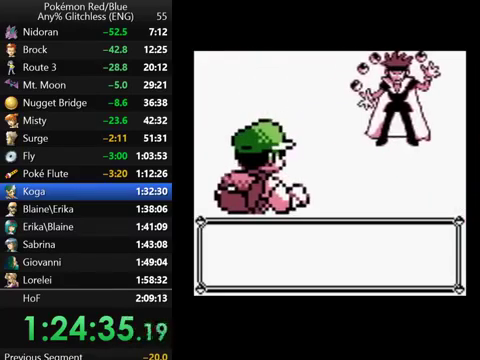
{"buttons": ["B"], "events": [[67, "B", "up"], [200, "B", "down"], [333, "B", "up"], [467, "B", "down"]]}
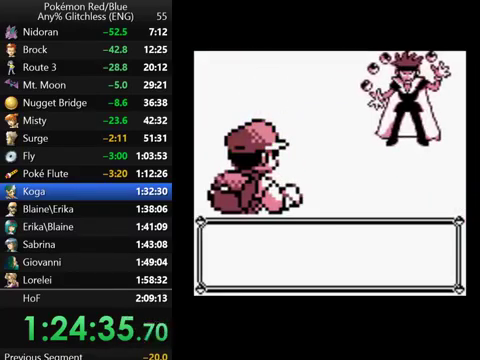
{"buttons": ["B"], "events": [[67, "B", "up"], [167, "B", "down"], [267, "B", "up"], [367, "B", "down"], [433, "B", "up"], [500, "B", "down"]]}
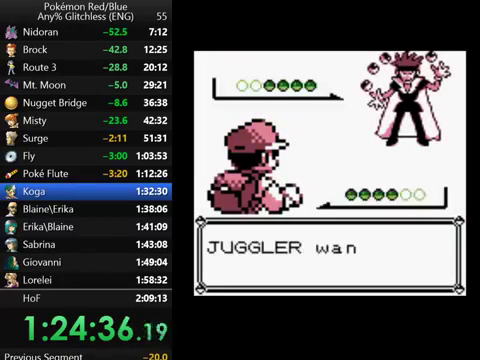
{"buttons": [], "events": [[100, "B", "up"], [200, "B", "down"], [267, "B", "up"], [367, "B", "down"], [467, "B", "up"]]}
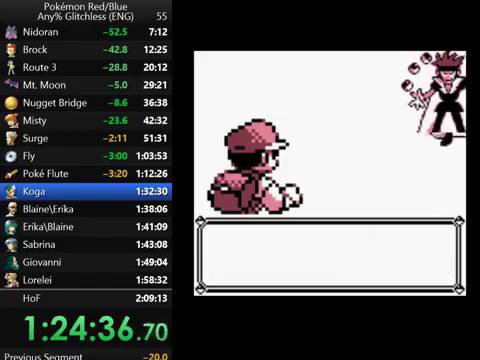
{"buttons": ["B"], "events": [[67, "B", "down"], [167, "B", "up"], [267, "B", "down"], [367, "B", "up"], [467, "B", "down"]]}
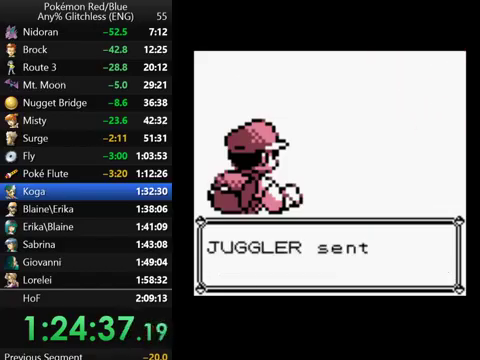
{"buttons": [], "events": [[67, "B", "up"], [167, "B", "down"], [267, "B", "up"], [367, "B", "down"], [433, "B", "up"]]}
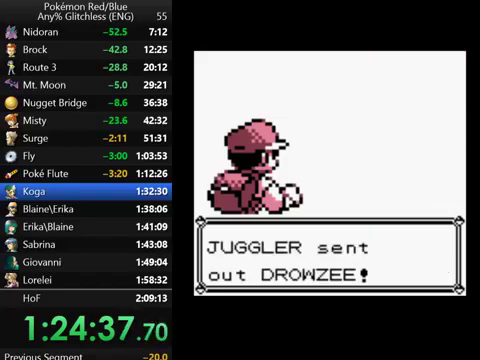
{"buttons": ["B"], "events": [[67, "B", "down"], [133, "B", "up"], [233, "B", "down"], [367, "B", "up"], [467, "B", "down"]]}
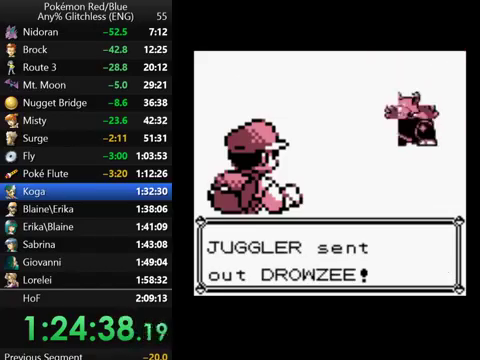
{"buttons": [], "events": [[67, "B", "up"], [167, "B", "down"], [267, "B", "up"], [367, "B", "down"], [433, "B", "up"]]}
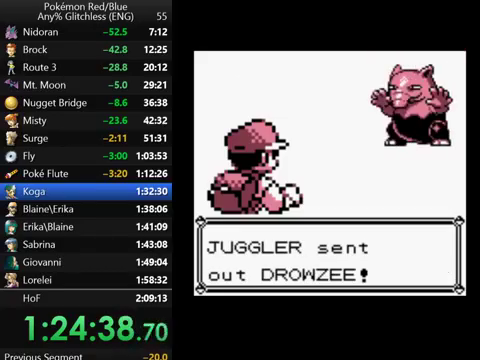
{"buttons": ["B"], "events": [[67, "B", "down"], [167, "B", "up"], [267, "B", "down"], [400, "B", "up"], [500, "B", "down"]]}
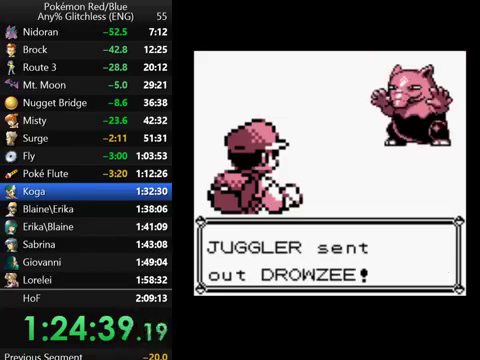
{"buttons": ["B"], "events": [[100, "B", "up"], [200, "B", "down"], [333, "B", "up"], [400, "B", "down"]]}
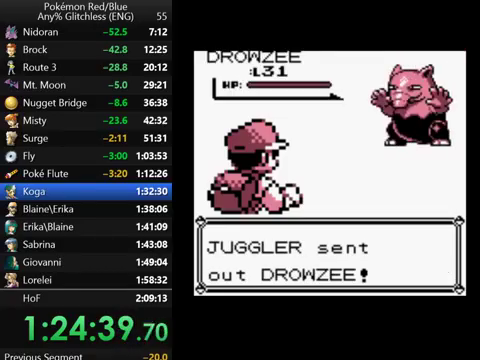
{"buttons": ["B"], "events": [[100, "B", "up"], [200, "B", "down"]]}
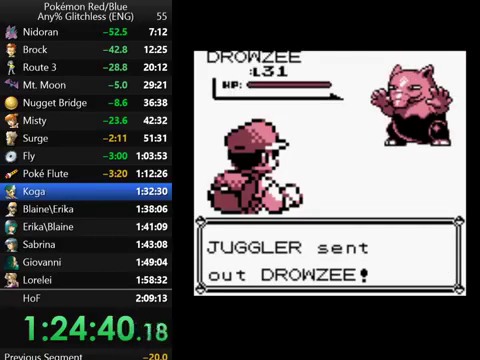
{"buttons": [], "events": [[167, "B", "up"], [300, "B", "down"], [400, "B", "up"]]}
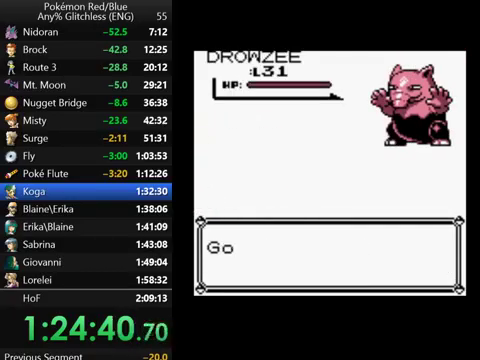
{"buttons": ["B"], "events": [[67, "B", "down"], [167, "B", "up"], [267, "B", "down"], [367, "B", "up"], [467, "B", "down"]]}
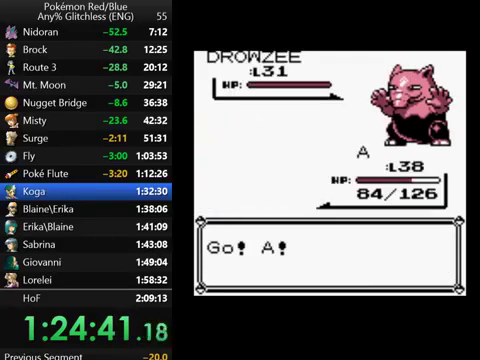
{"buttons": [], "events": [[67, "B", "up"], [167, "B", "down"], [267, "B", "up"], [367, "B", "down"], [500, "B", "up"]]}
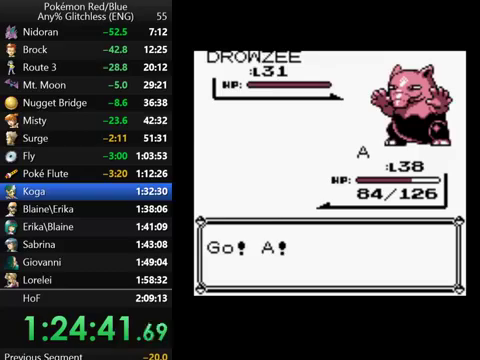
{"buttons": ["B"], "events": [[67, "B", "down"], [200, "B", "up"], [267, "B", "down"], [400, "B", "up"], [467, "B", "down"]]}
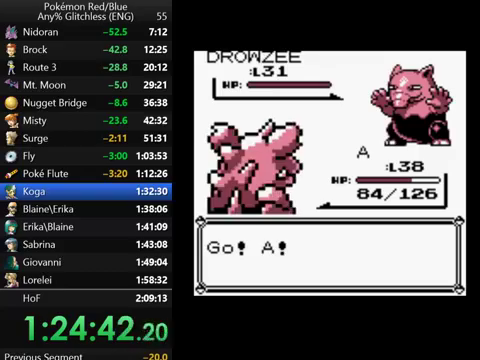
{"buttons": [], "events": [[167, "B", "up"], [267, "B", "down"], [367, "B", "up"]]}
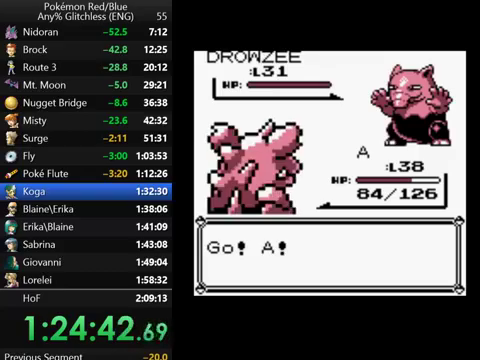
{"buttons": [], "events": []}
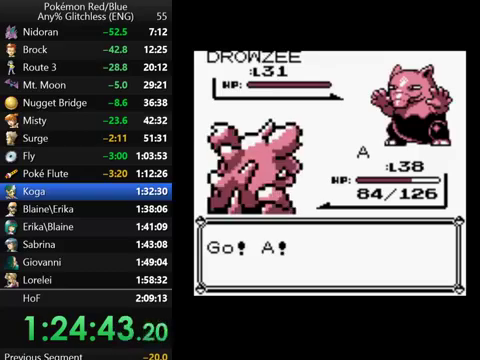
{"buttons": [], "events": [[267, "A", "down"], [400, "A", "up"]]}
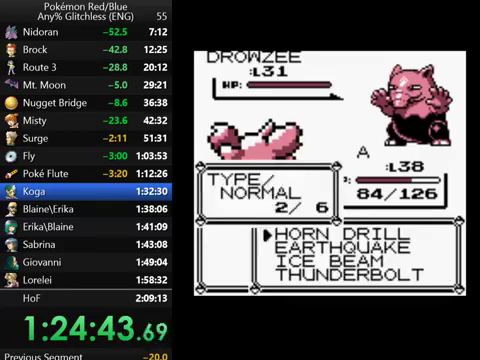
{"buttons": ["A"], "events": [[67, "A", "down"], [233, "A", "up"], [500, "A", "down"]]}
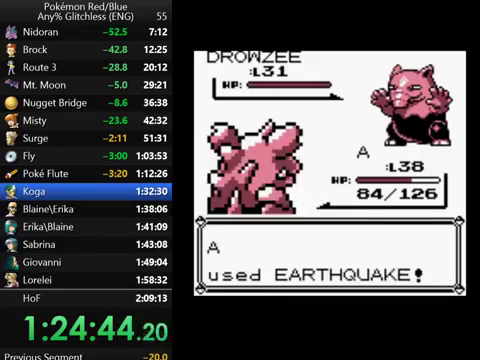
{"buttons": ["B"], "events": [[167, "A", "up"], [467, "B", "down"]]}
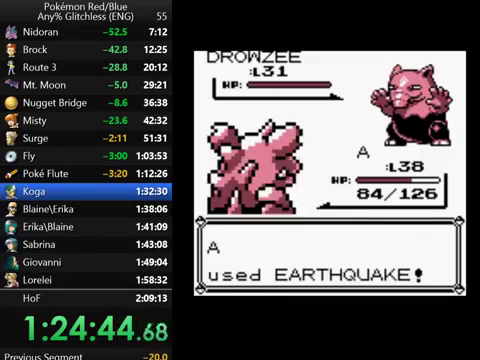
{"buttons": [], "events": [[67, "B", "up"], [200, "B", "down"], [267, "B", "up"], [367, "B", "down"], [467, "B", "up"]]}
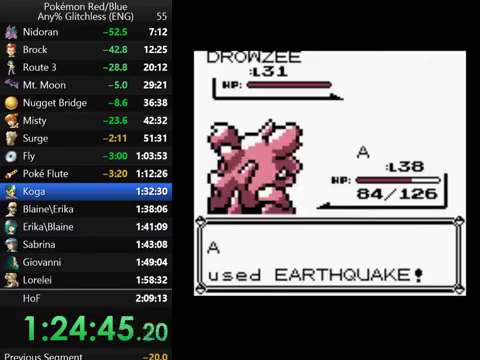
{"buttons": ["B"], "events": [[67, "B", "down"], [167, "B", "up"], [267, "B", "down"], [367, "B", "up"], [467, "B", "down"]]}
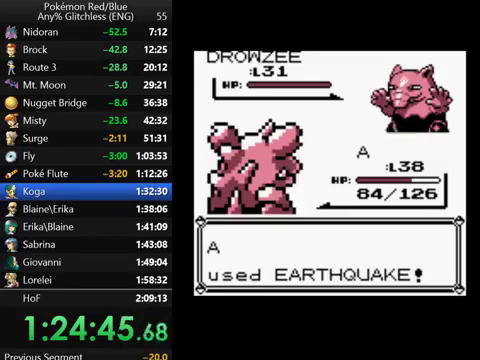
{"buttons": [], "events": [[33, "B", "up"], [133, "B", "down"], [233, "B", "up"], [333, "B", "down"], [433, "B", "up"]]}
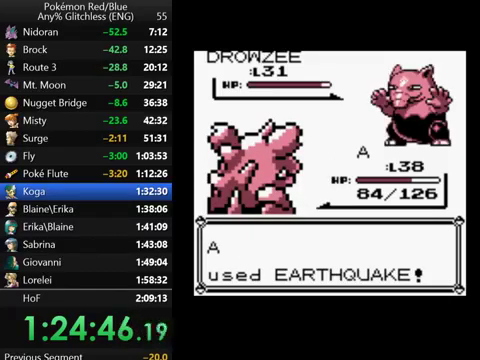
{"buttons": [], "events": [[67, "B", "down"], [167, "B", "up"], [267, "B", "down"], [333, "B", "up"], [400, "B", "down"], [500, "B", "up"]]}
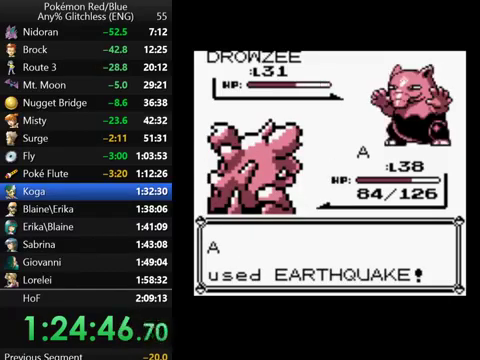
{"buttons": [], "events": [[67, "B", "down"], [167, "B", "up"], [267, "B", "down"], [367, "B", "up"], [433, "B", "down"], [500, "B", "up"]]}